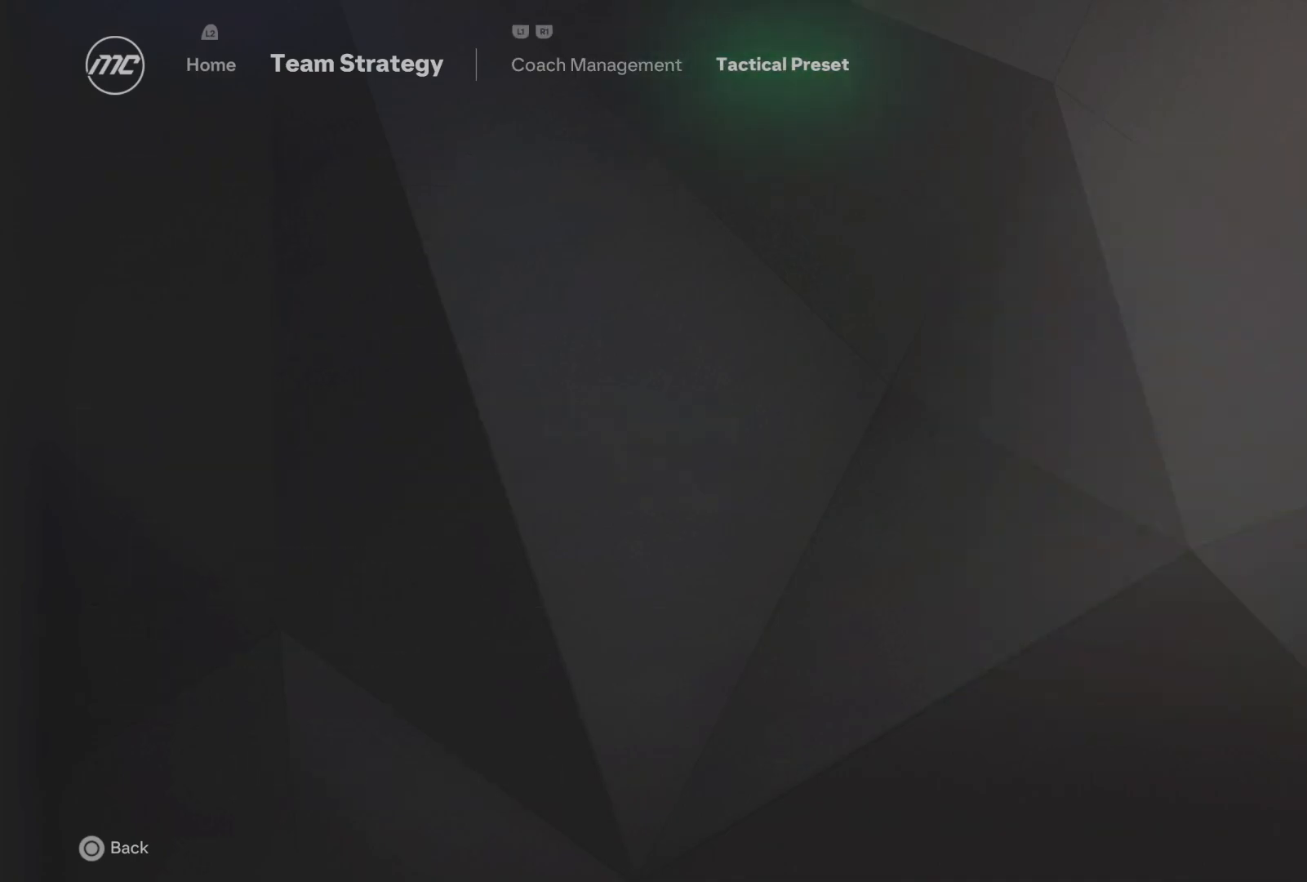
Gameplay with a controller (PlayStation layout); each line is a JSON object with the inputs held at the frame after it. "events" lists button and stick changes between this image and that frame as [ms after this image, input, new state], when the widget could be followed in between. Not read: right_stick.
{"buttons": [], "left_stick": "center", "events": []}
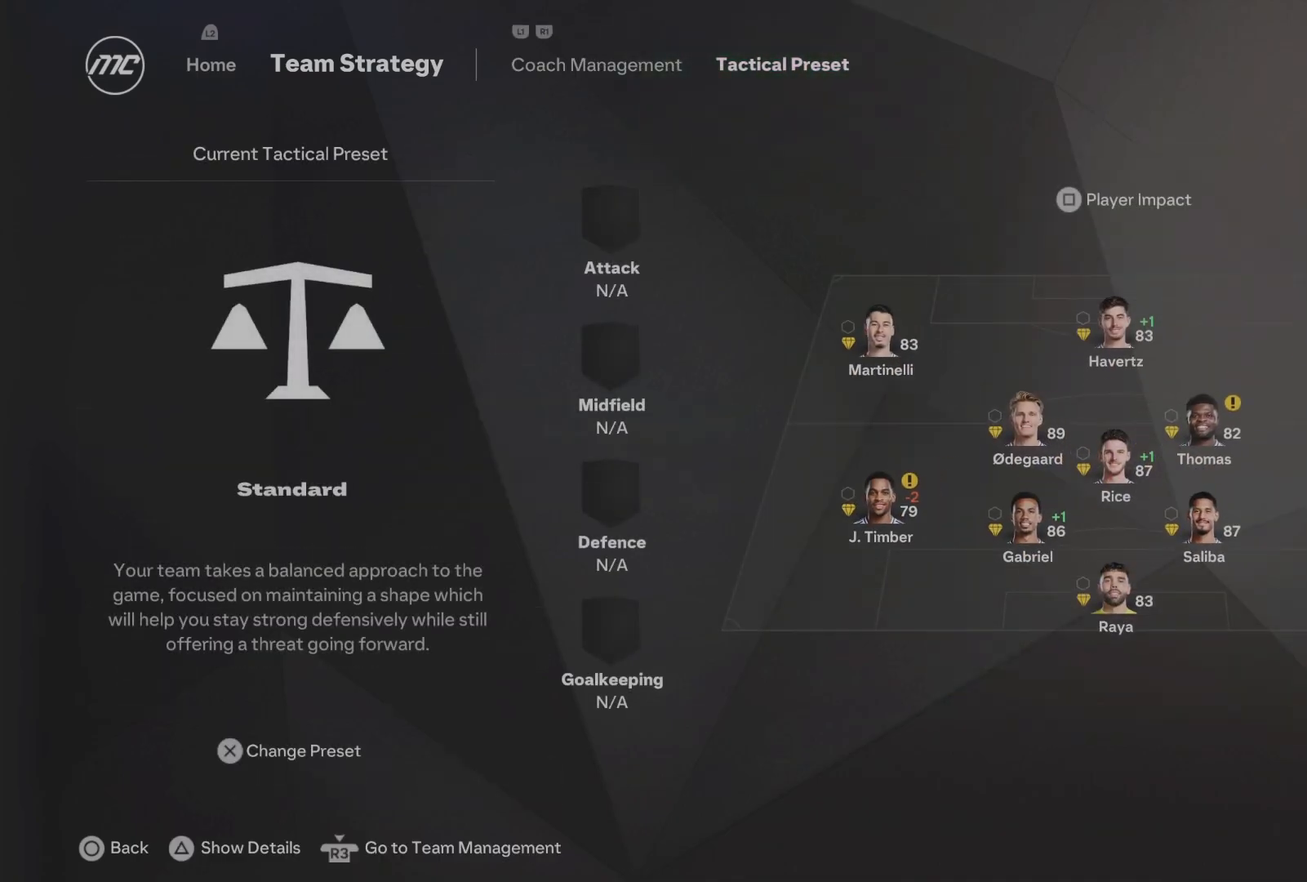
{"buttons": [], "left_stick": "center", "events": [[260, "DPAD_LEFT", "down"], [360, "DPAD_LEFT", "up"]]}
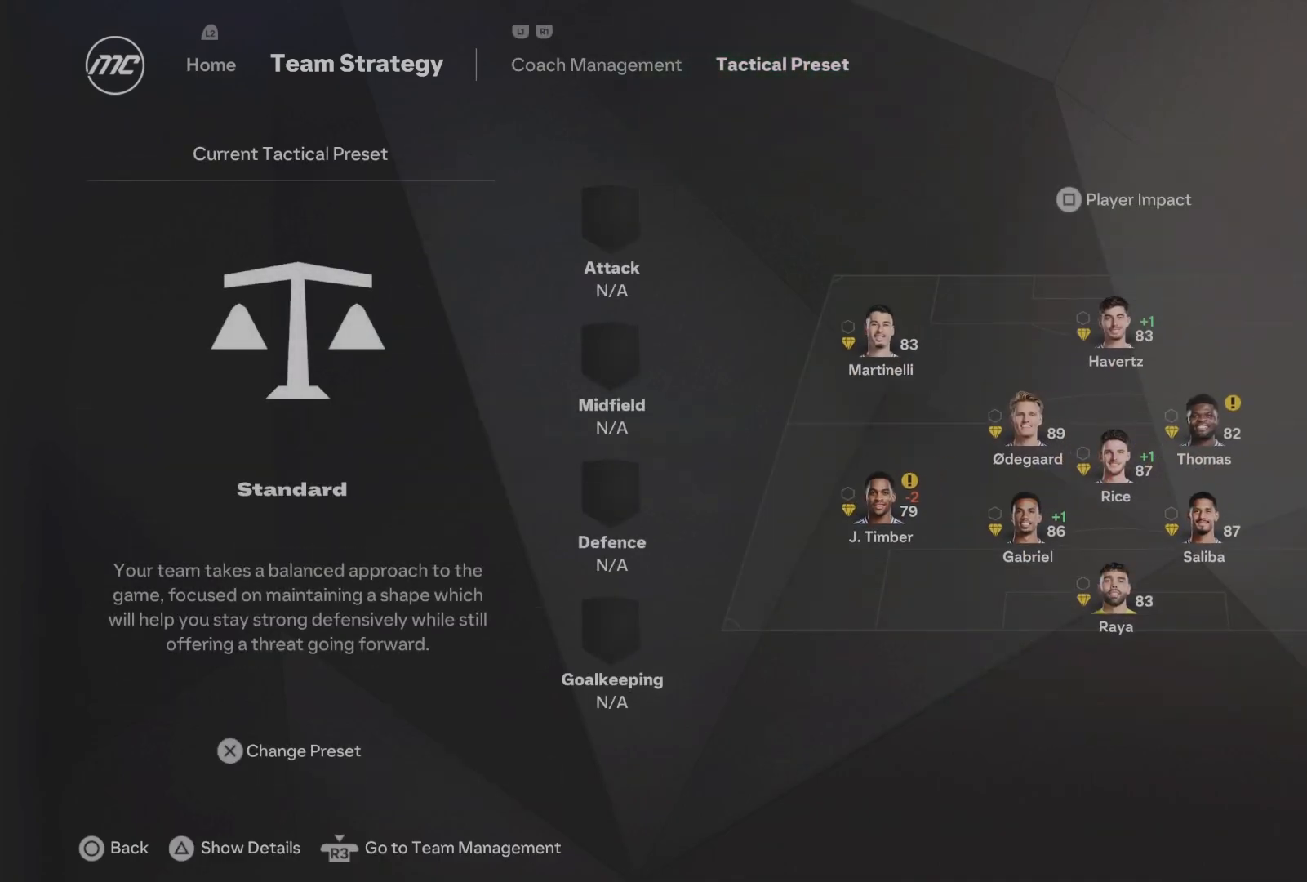
{"buttons": [], "left_stick": "center", "events": []}
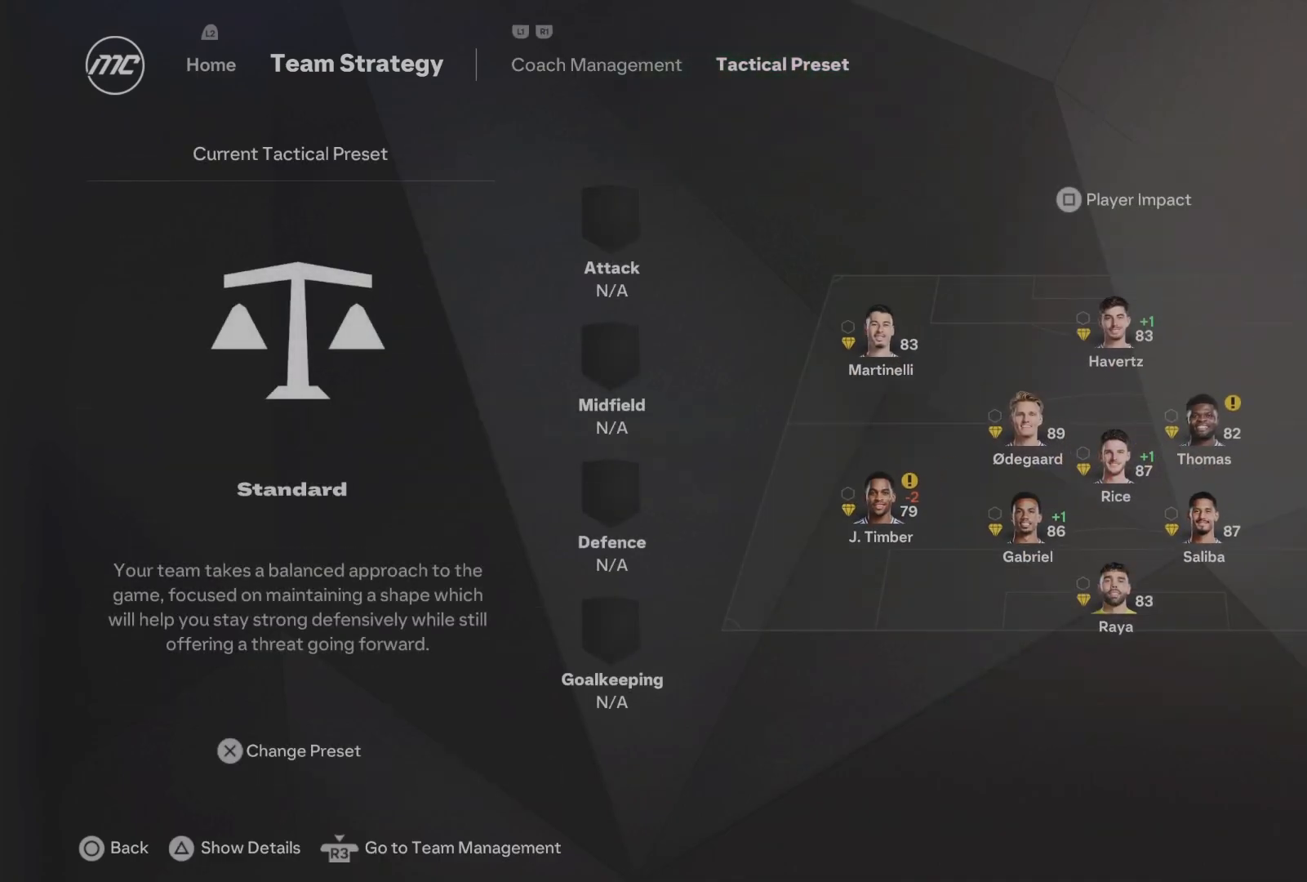
{"buttons": [], "left_stick": "center", "events": []}
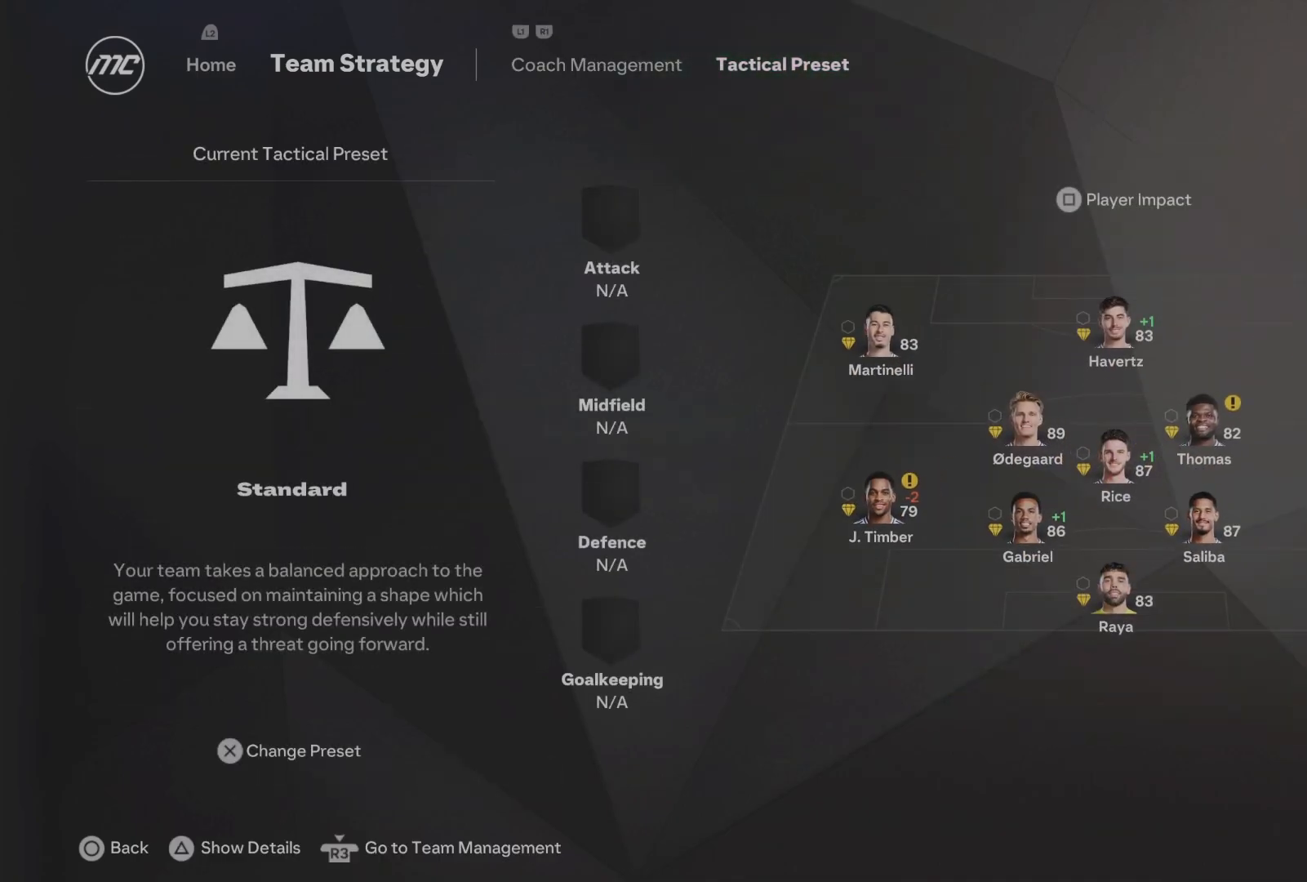
{"buttons": [], "left_stick": "center", "events": []}
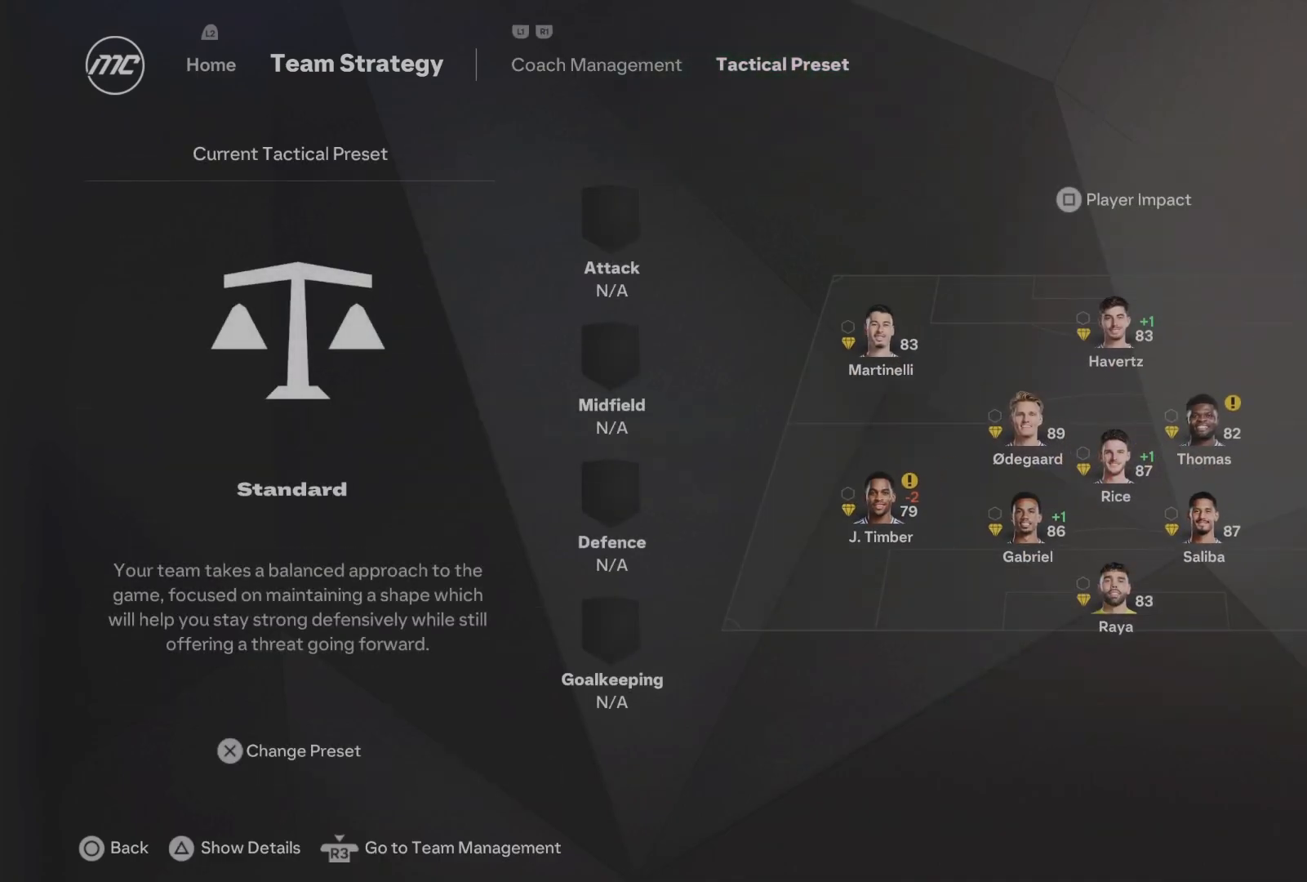
{"buttons": [], "left_stick": "center", "events": [[180, "CROSS", "down"], [300, "CROSS", "up"]]}
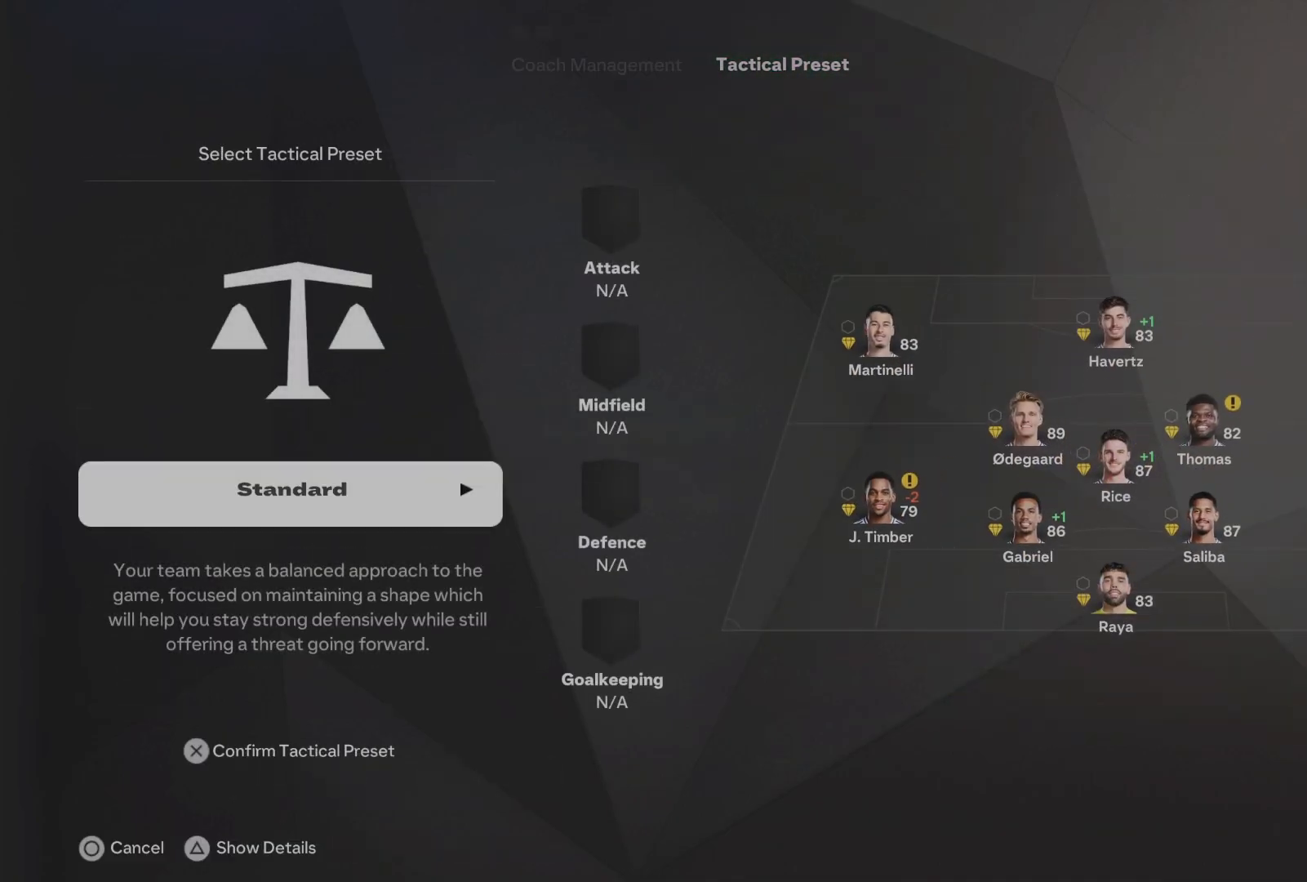
{"buttons": [], "left_stick": "center", "events": []}
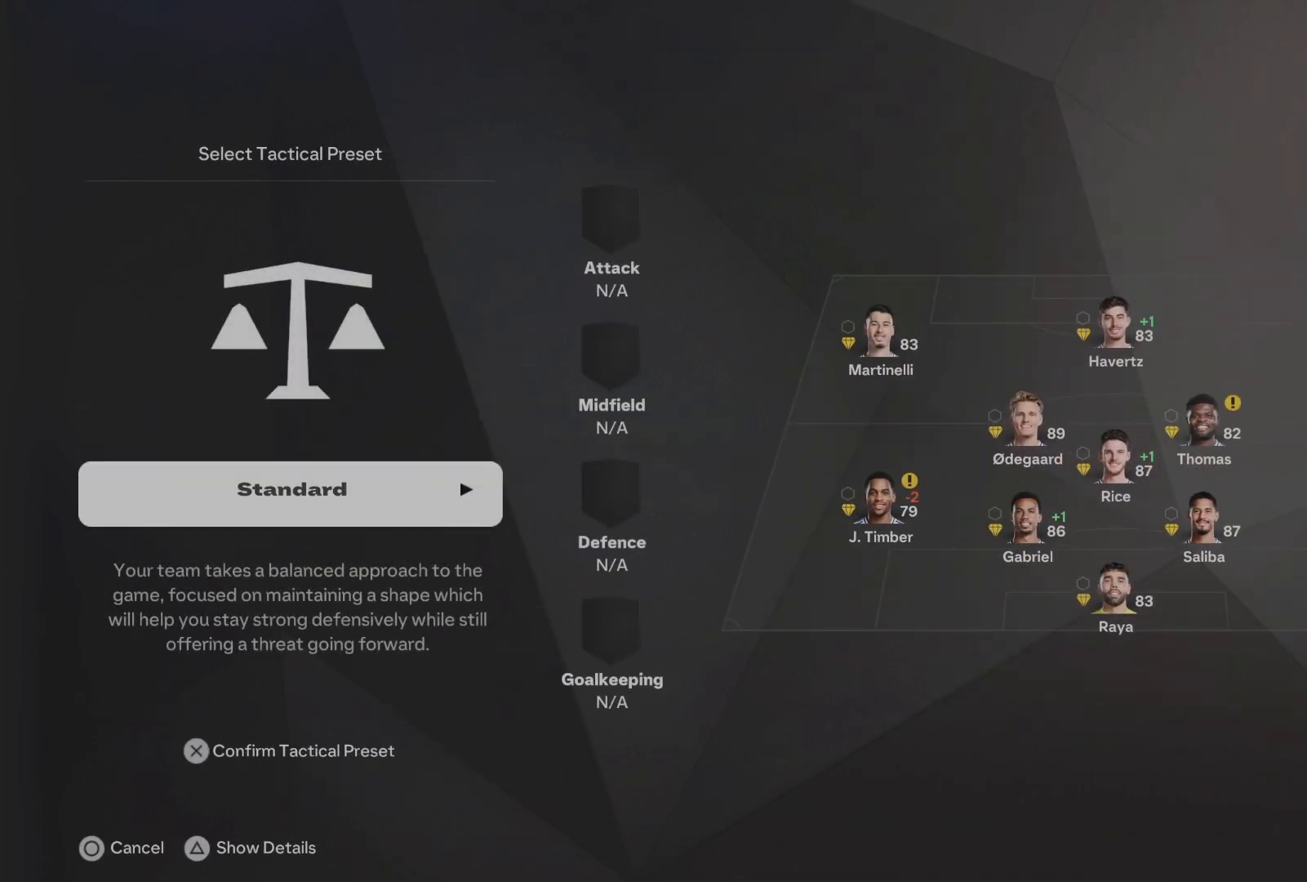
{"buttons": [], "left_stick": "center", "events": [[380, "DPAD_RIGHT", "down"], [480, "DPAD_RIGHT", "up"]]}
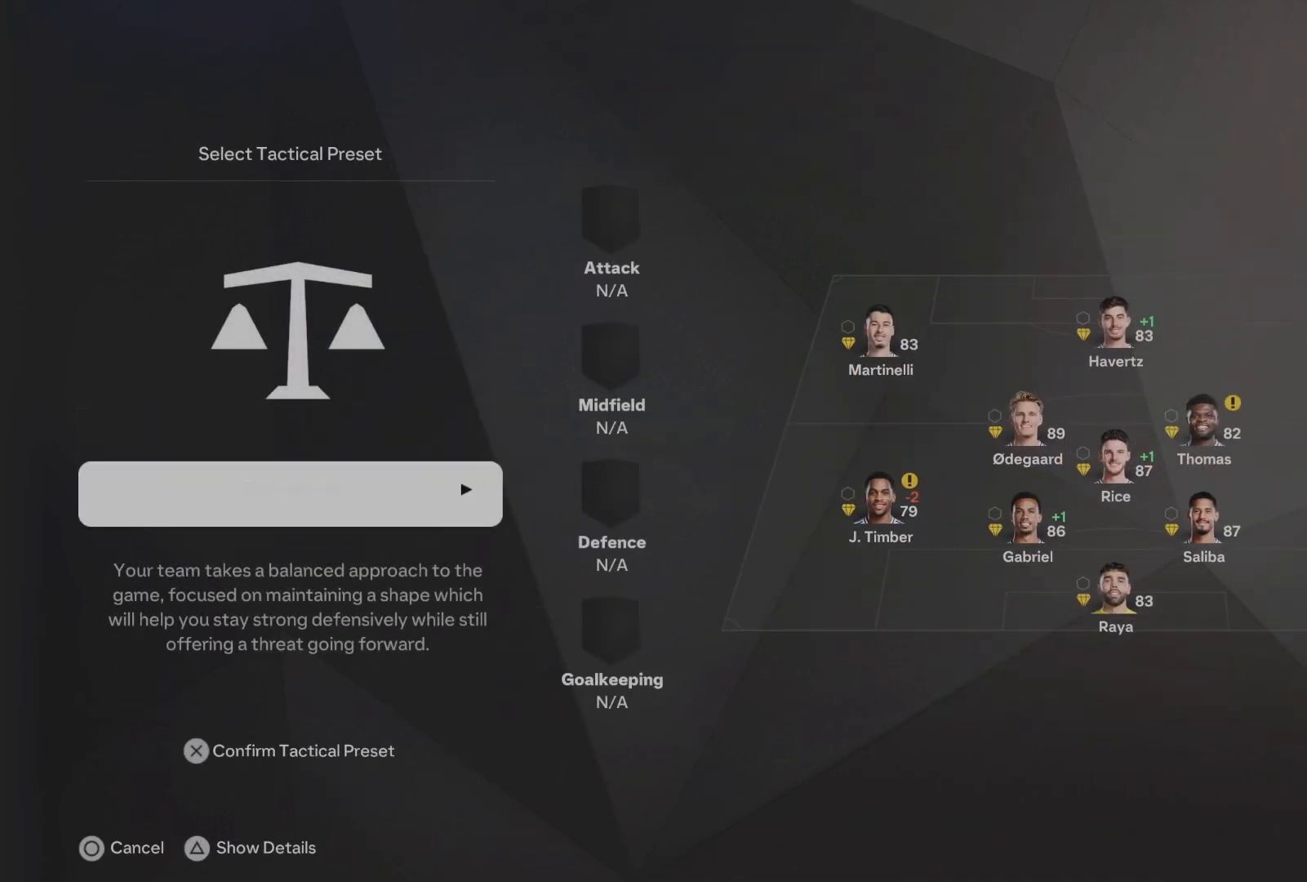
{"buttons": ["DPAD_LEFT"], "left_stick": "center", "events": [[460, "DPAD_LEFT", "down"]]}
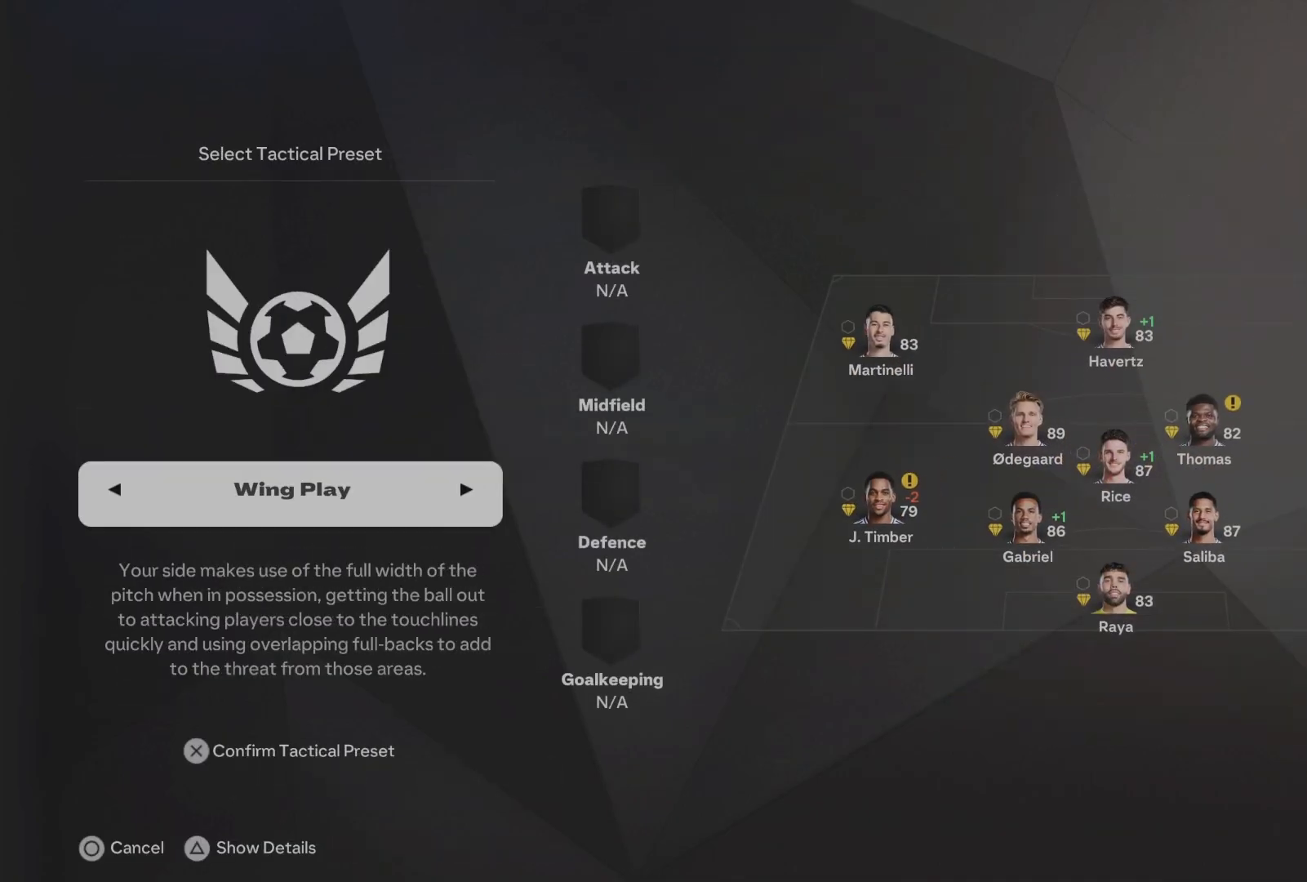
{"buttons": [], "left_stick": "center", "events": [[40, "DPAD_LEFT", "up"]]}
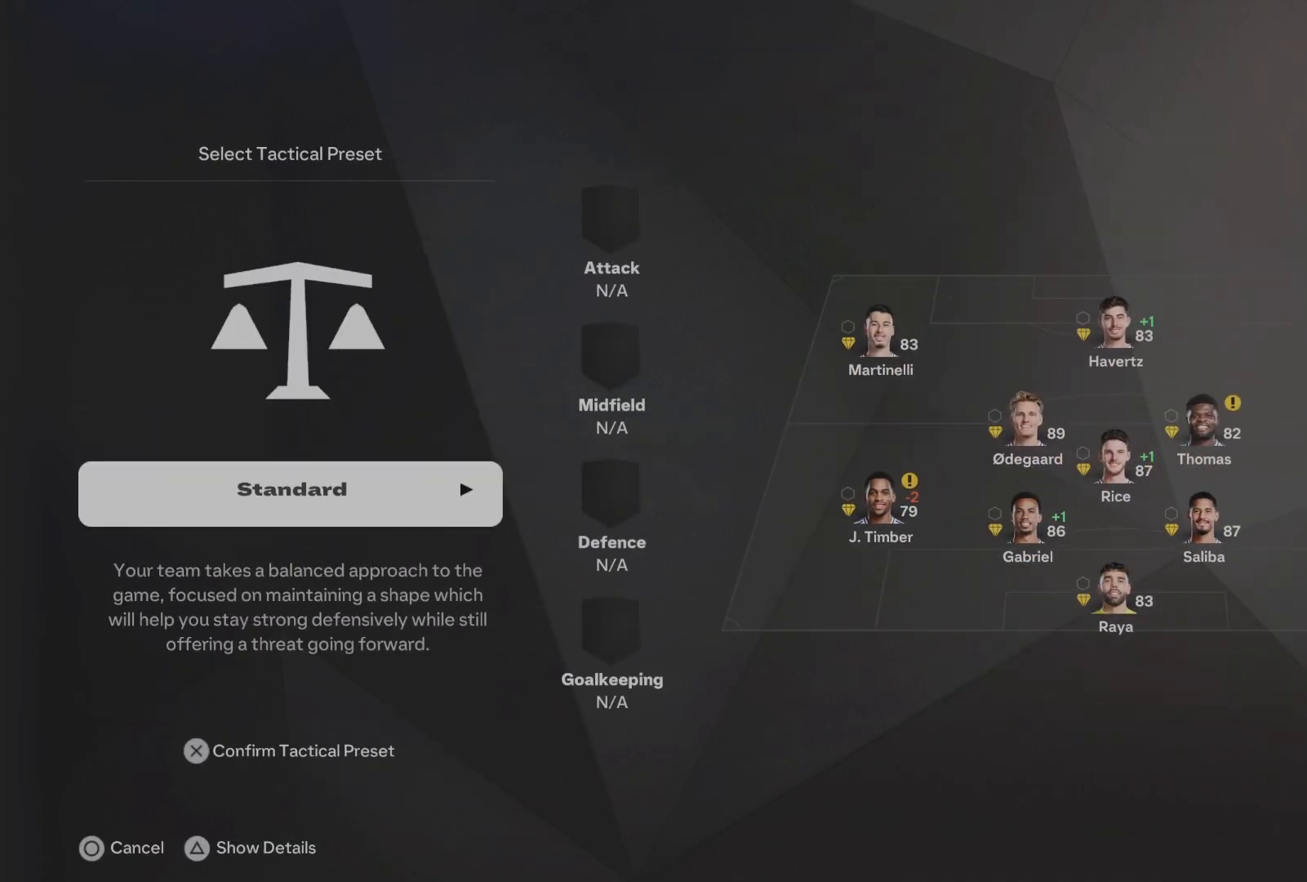
{"buttons": [], "left_stick": "center", "events": []}
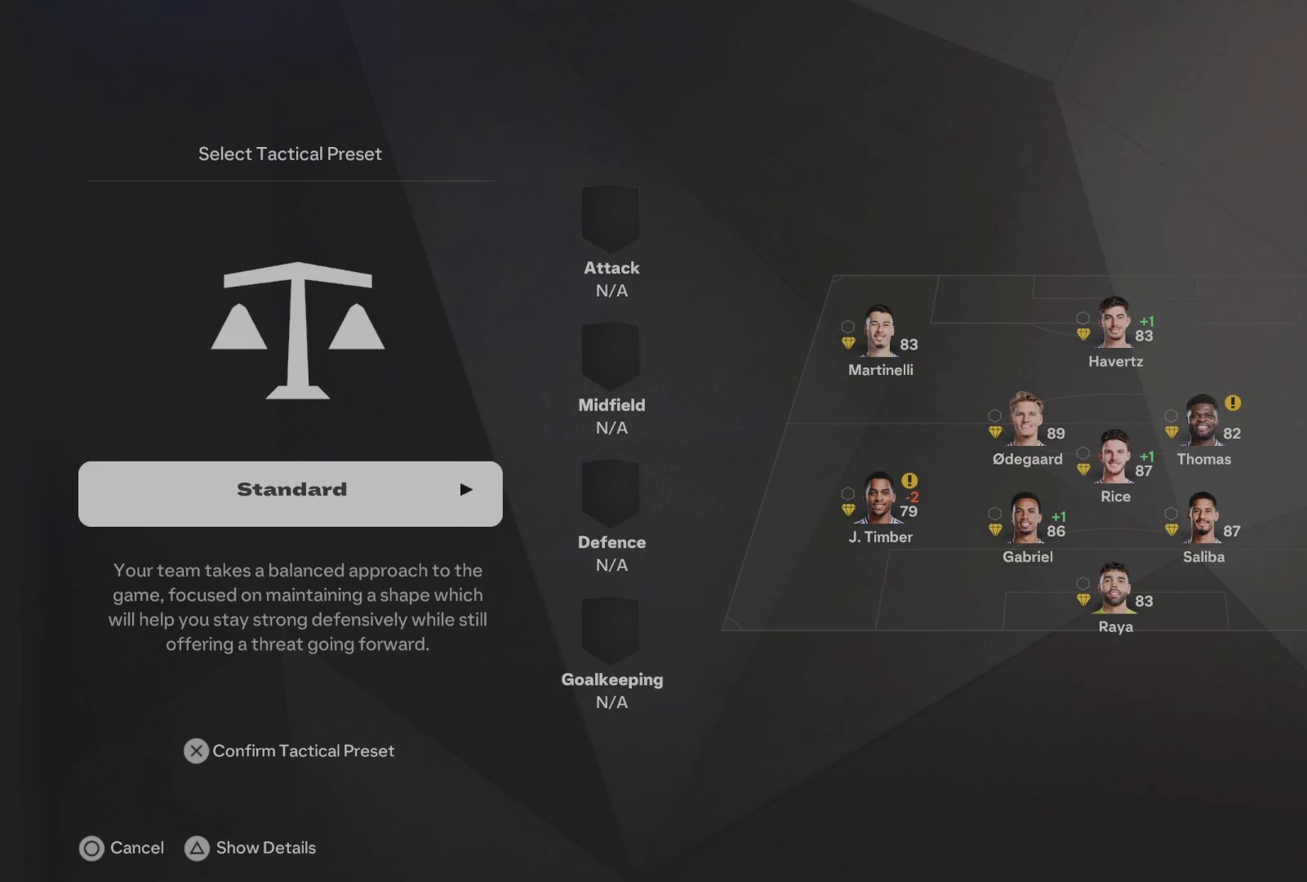
{"buttons": [], "left_stick": "center", "events": []}
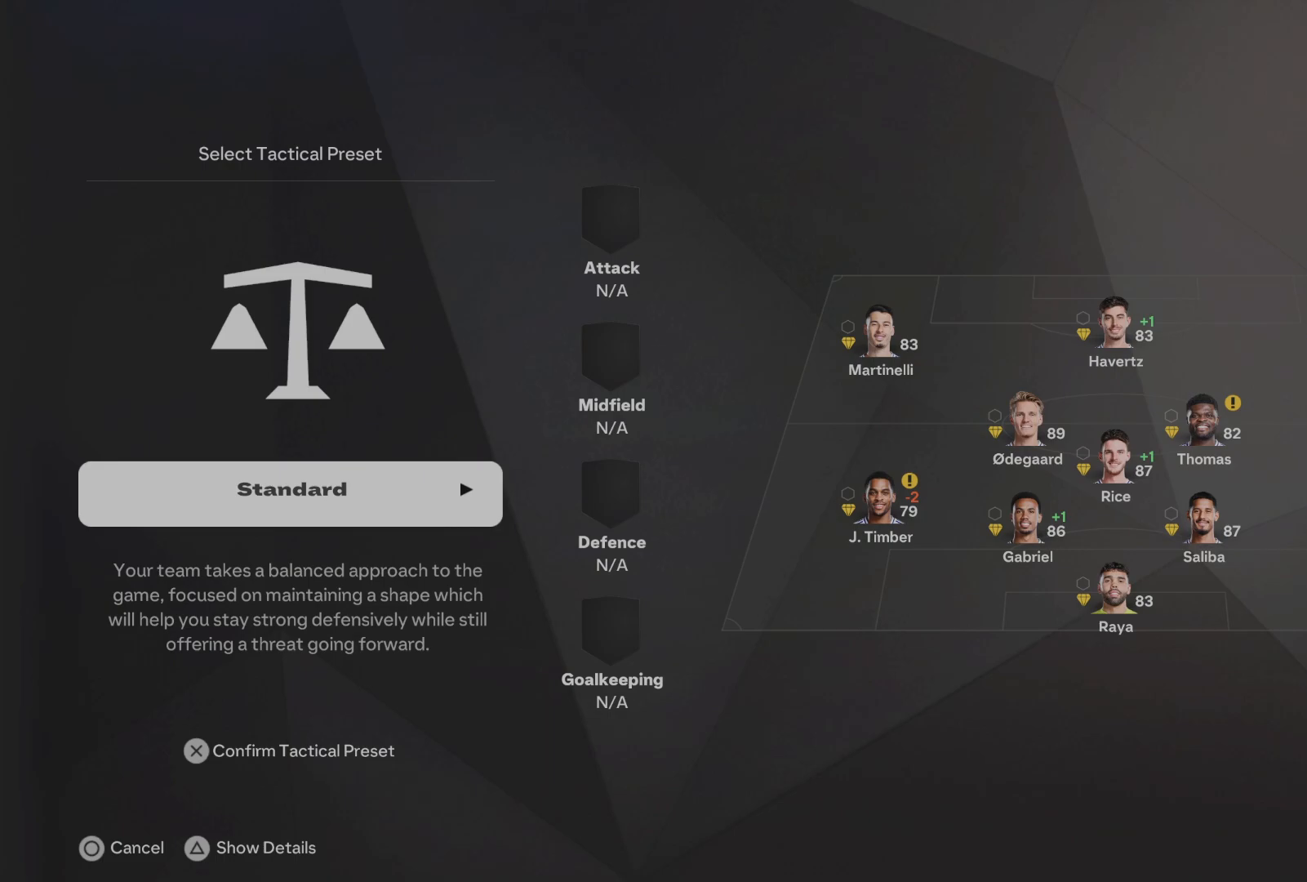
{"buttons": [], "left_stick": "center", "events": []}
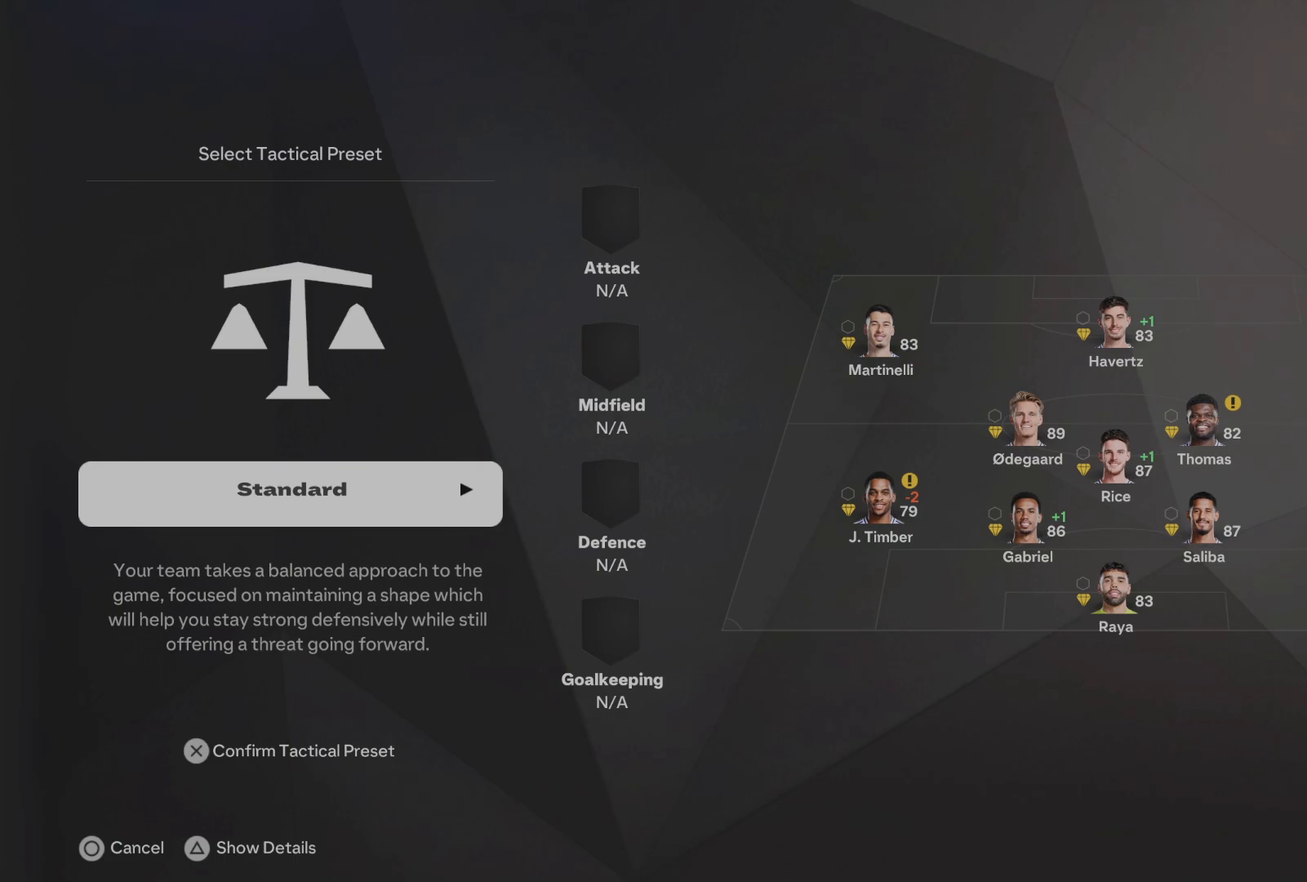
{"buttons": [], "left_stick": "center", "events": [[180, "DPAD_RIGHT", "down"], [280, "DPAD_RIGHT", "up"]]}
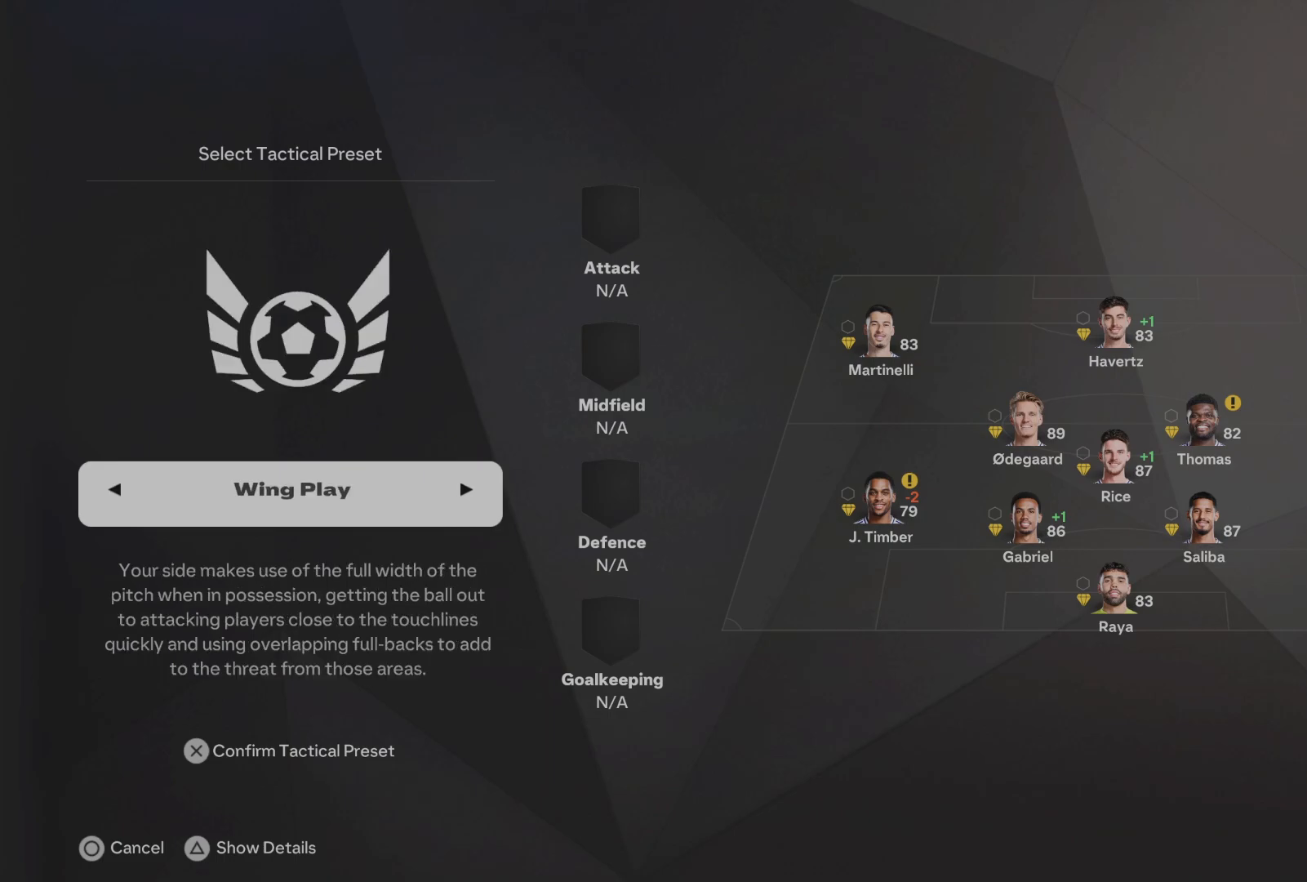
{"buttons": [], "left_stick": "center", "events": [[380, "DPAD_RIGHT", "down"], [480, "DPAD_RIGHT", "up"]]}
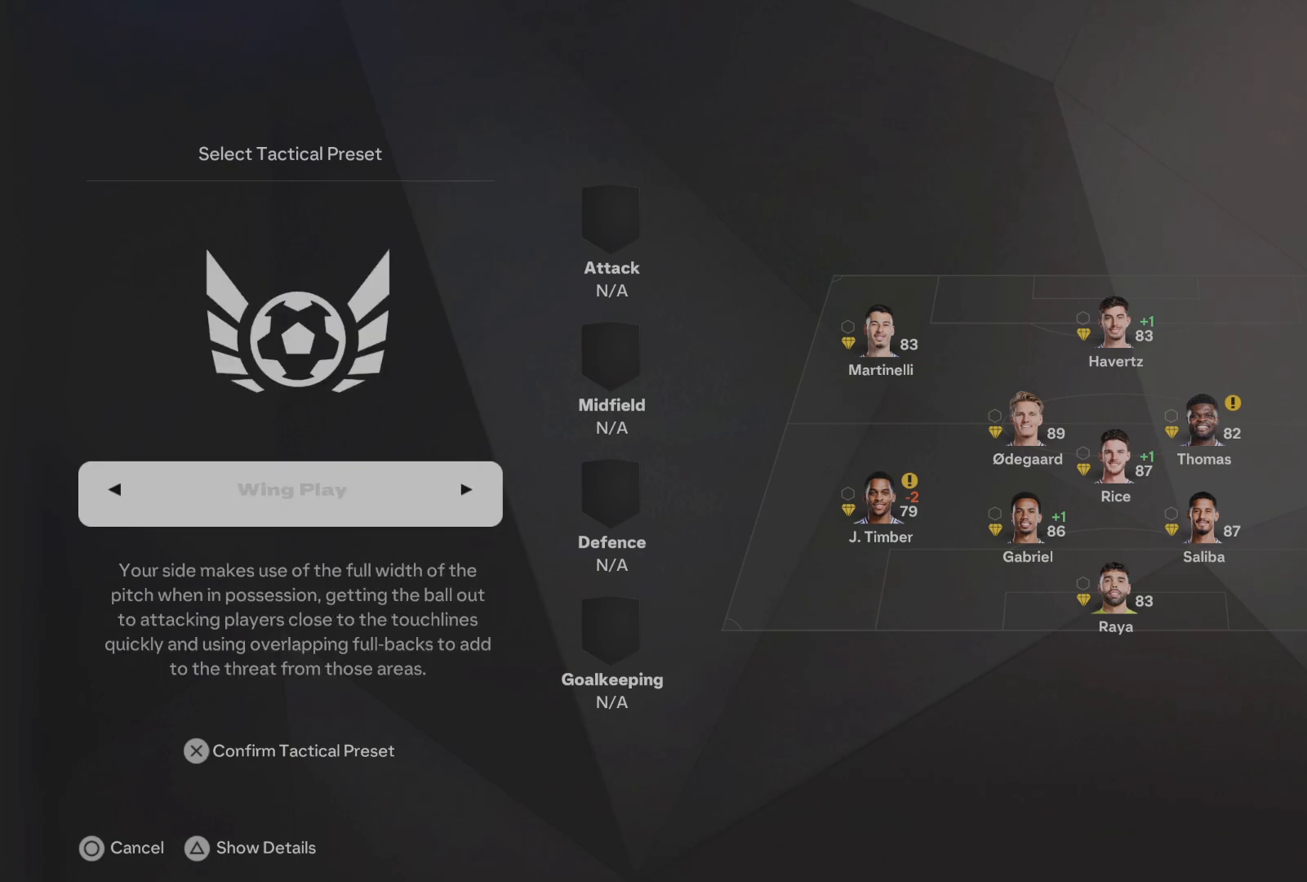
{"buttons": [], "left_stick": "center", "events": []}
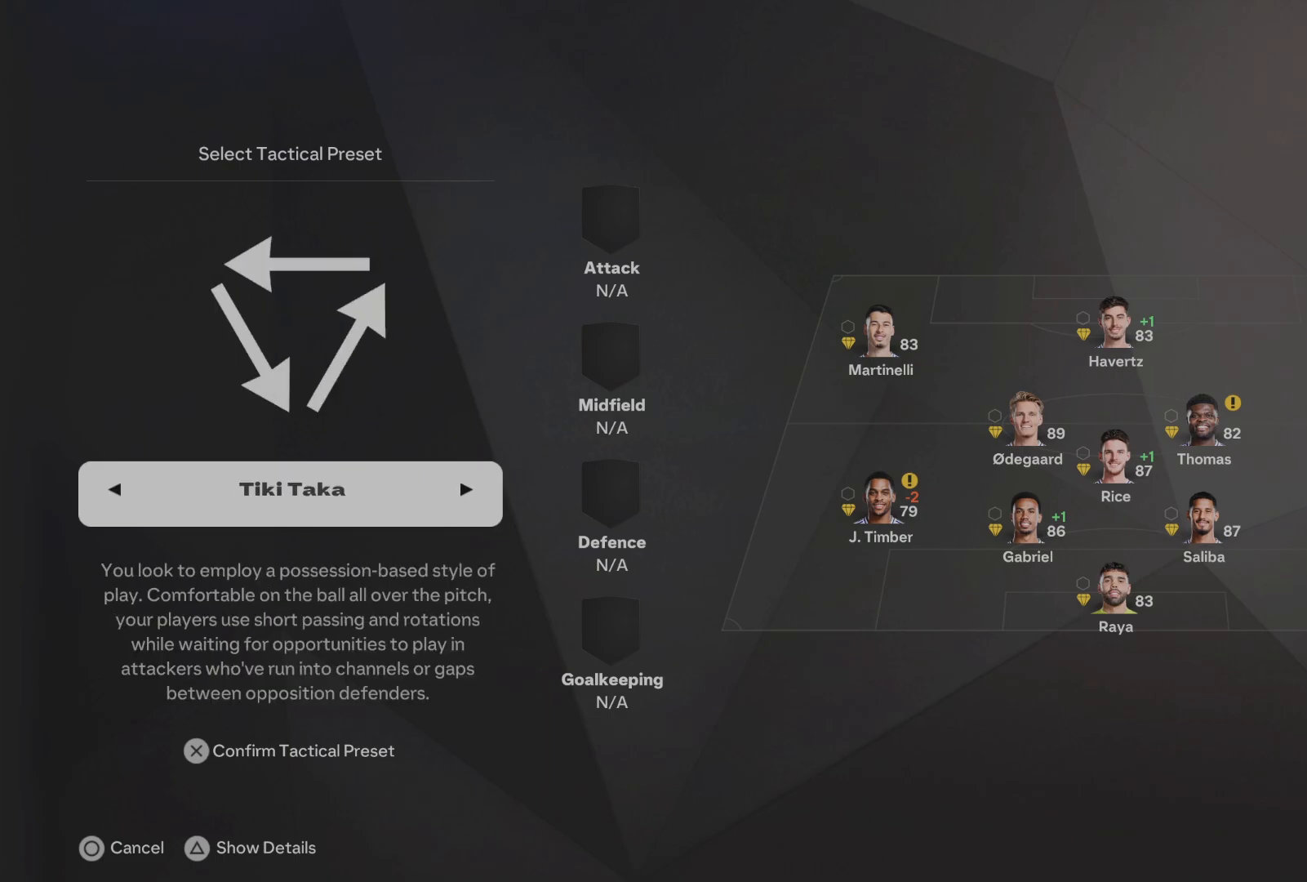
{"buttons": [], "left_stick": "center", "events": [[240, "DPAD_RIGHT", "down"], [340, "DPAD_RIGHT", "up"]]}
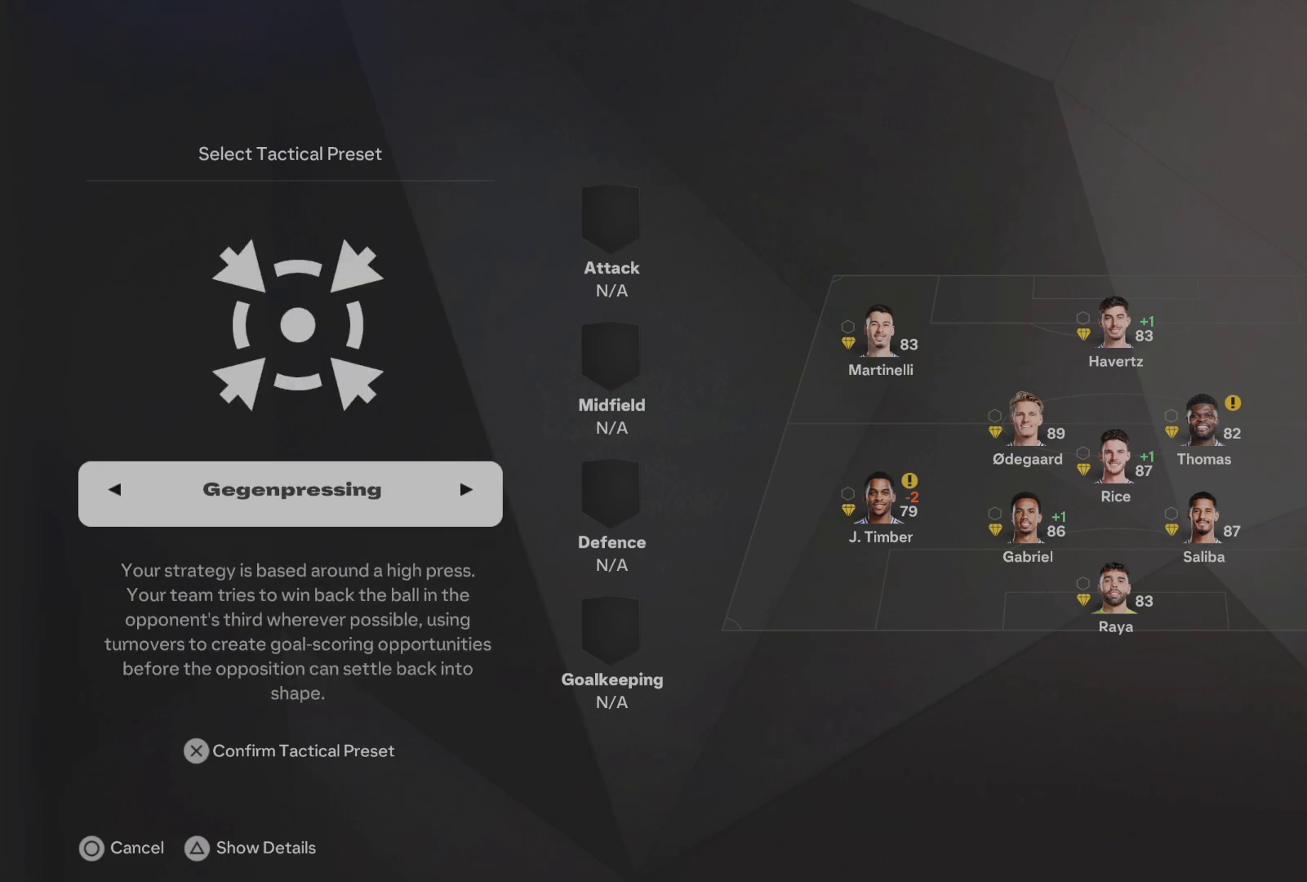
{"buttons": [], "left_stick": "center", "events": []}
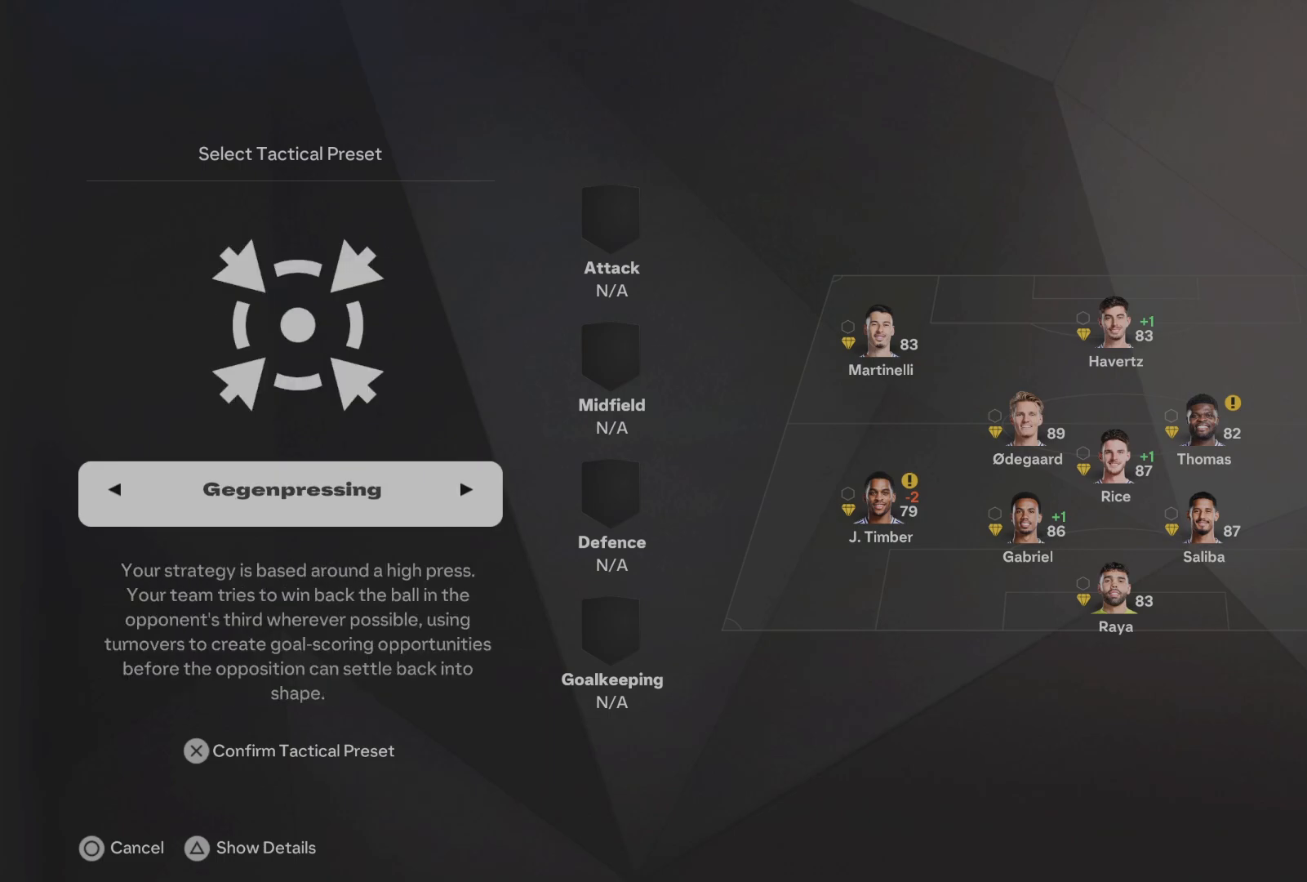
{"buttons": [], "left_stick": "center", "events": []}
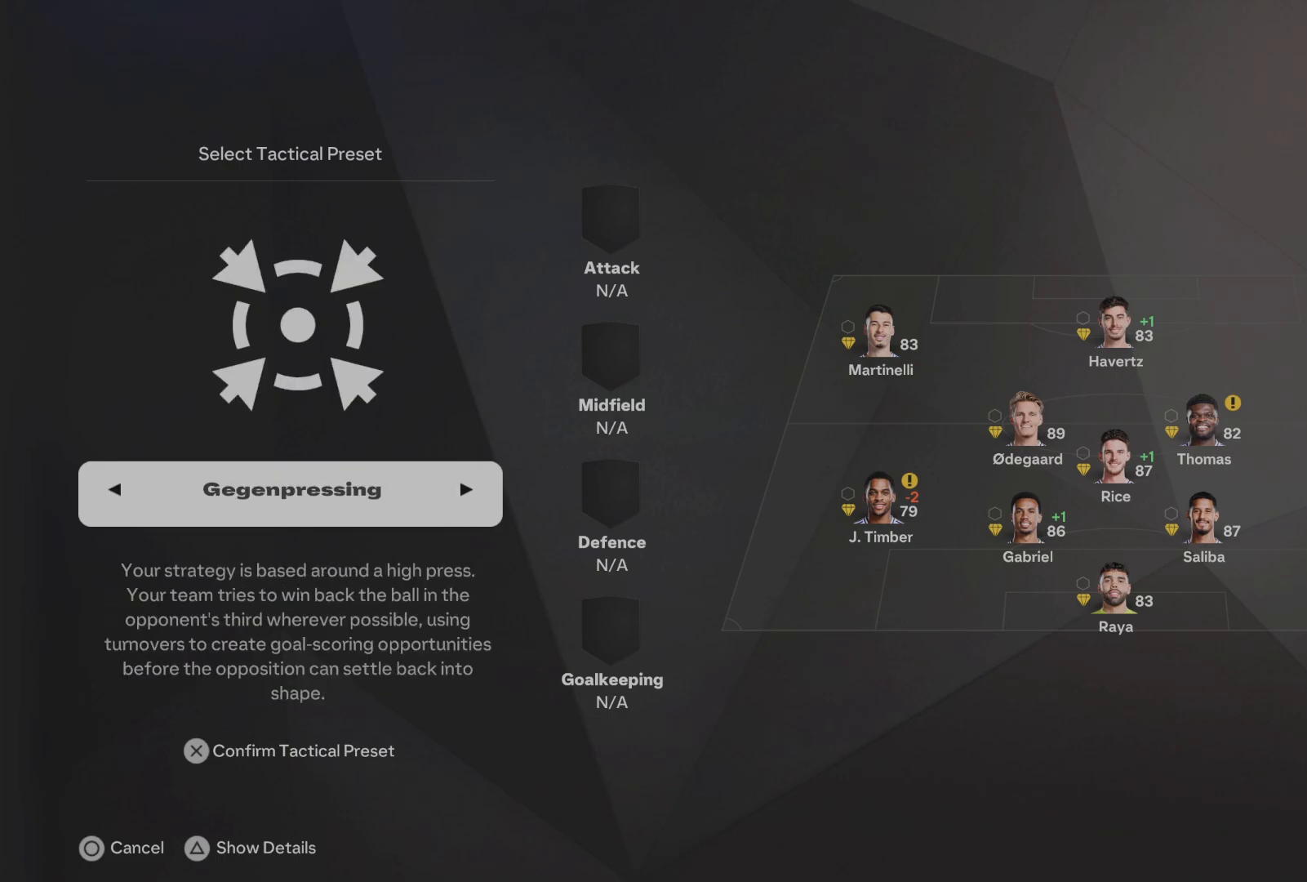
{"buttons": [], "left_stick": "center", "events": []}
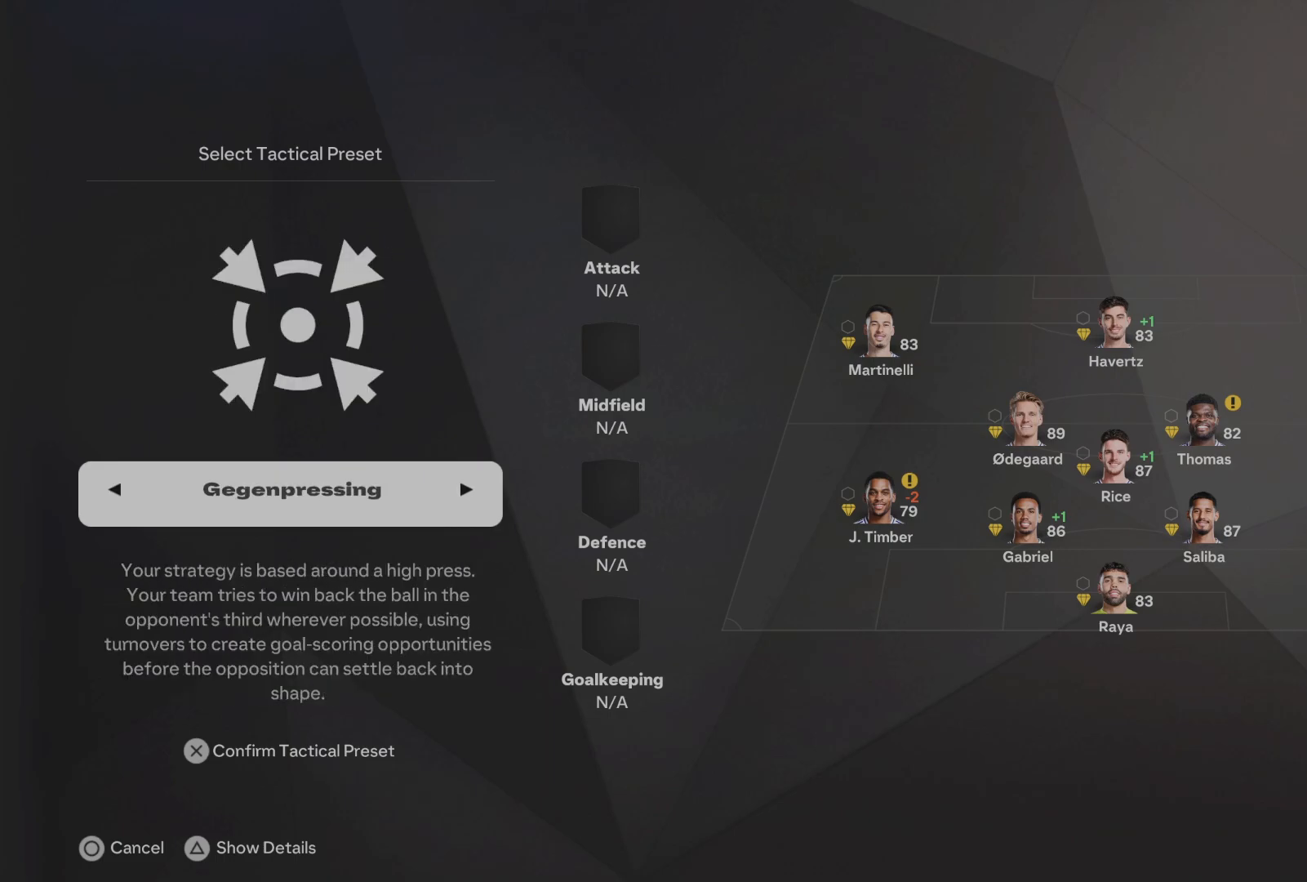
{"buttons": [], "left_stick": "center", "events": []}
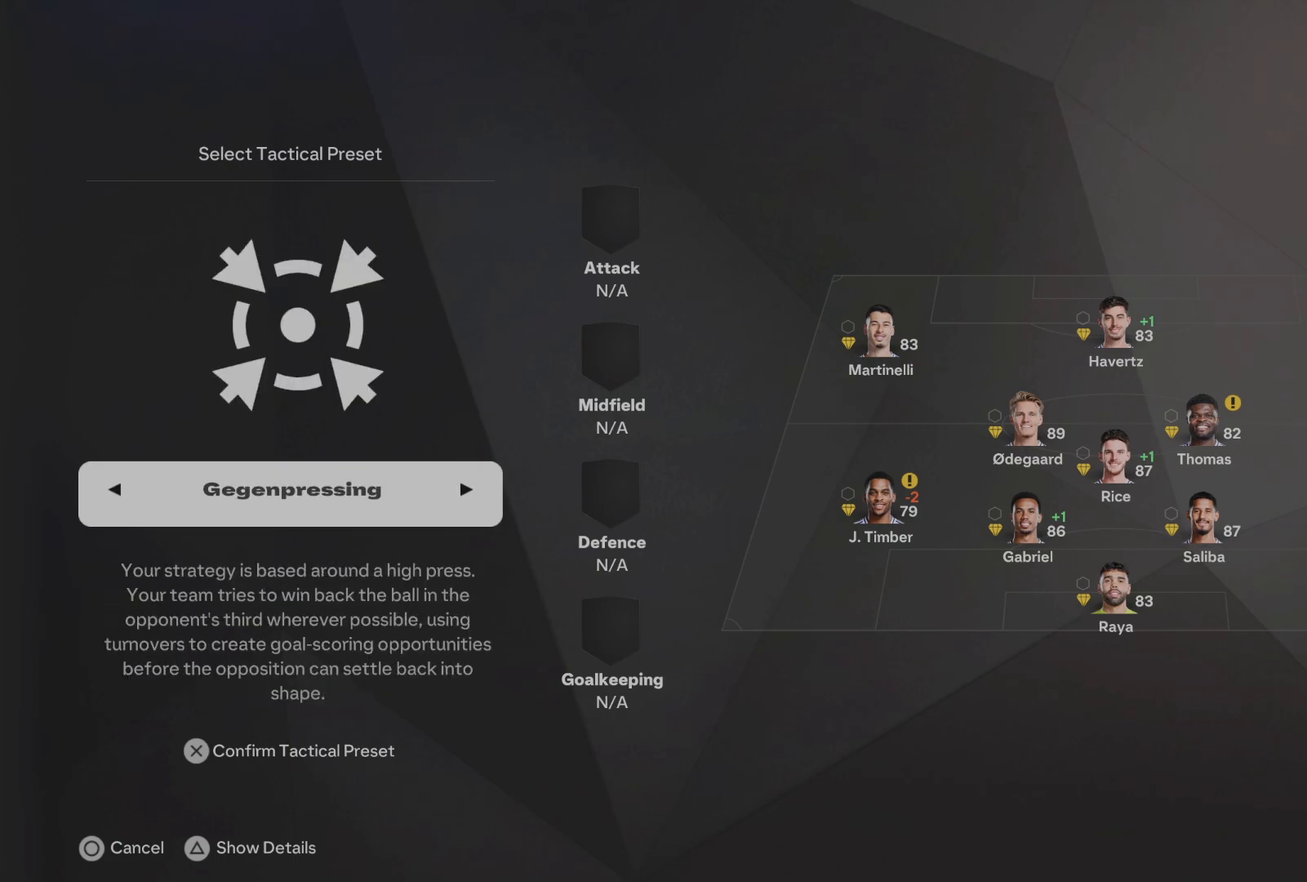
{"buttons": [], "left_stick": "center", "events": [[180, "DPAD_RIGHT", "down"], [280, "DPAD_RIGHT", "up"]]}
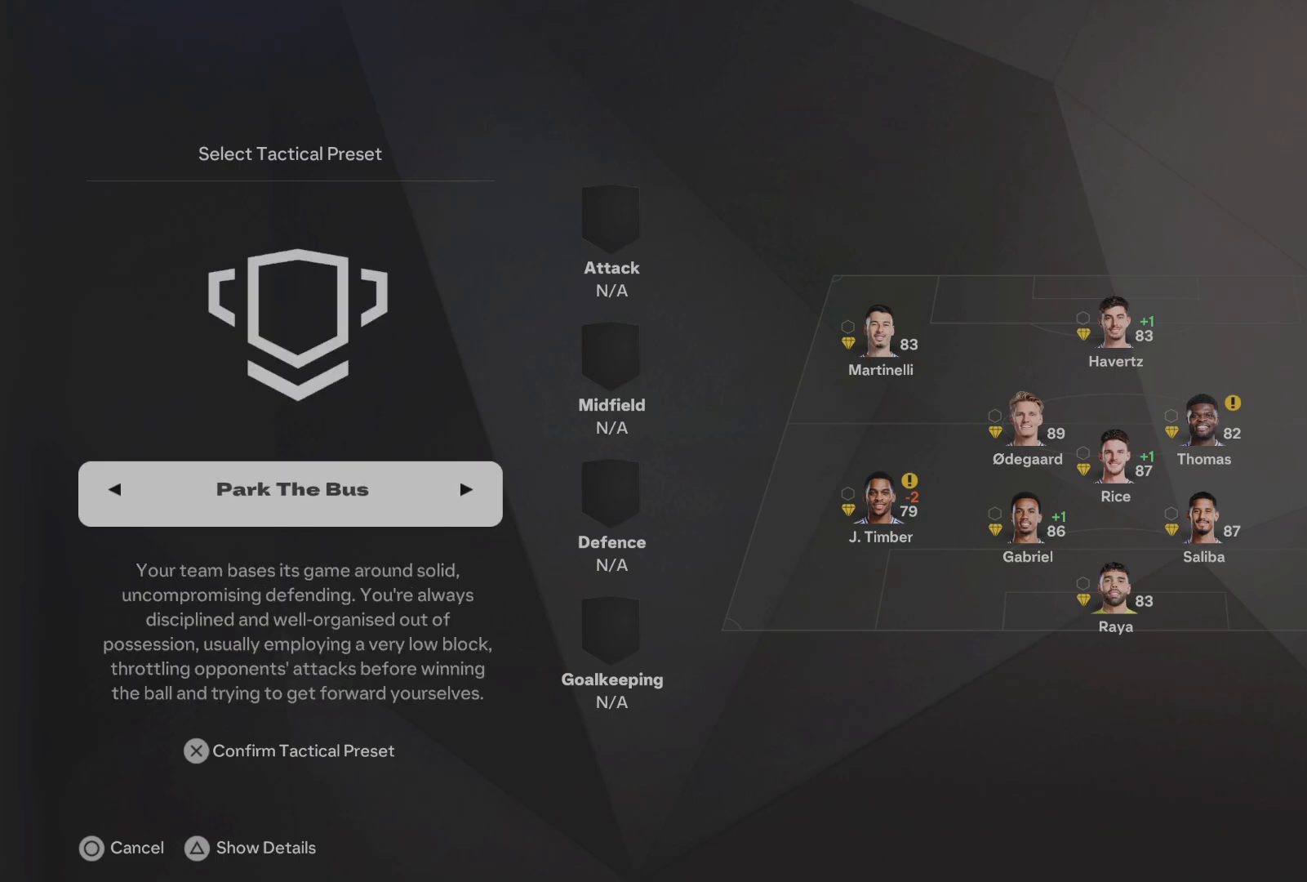
{"buttons": [], "left_stick": "center", "events": []}
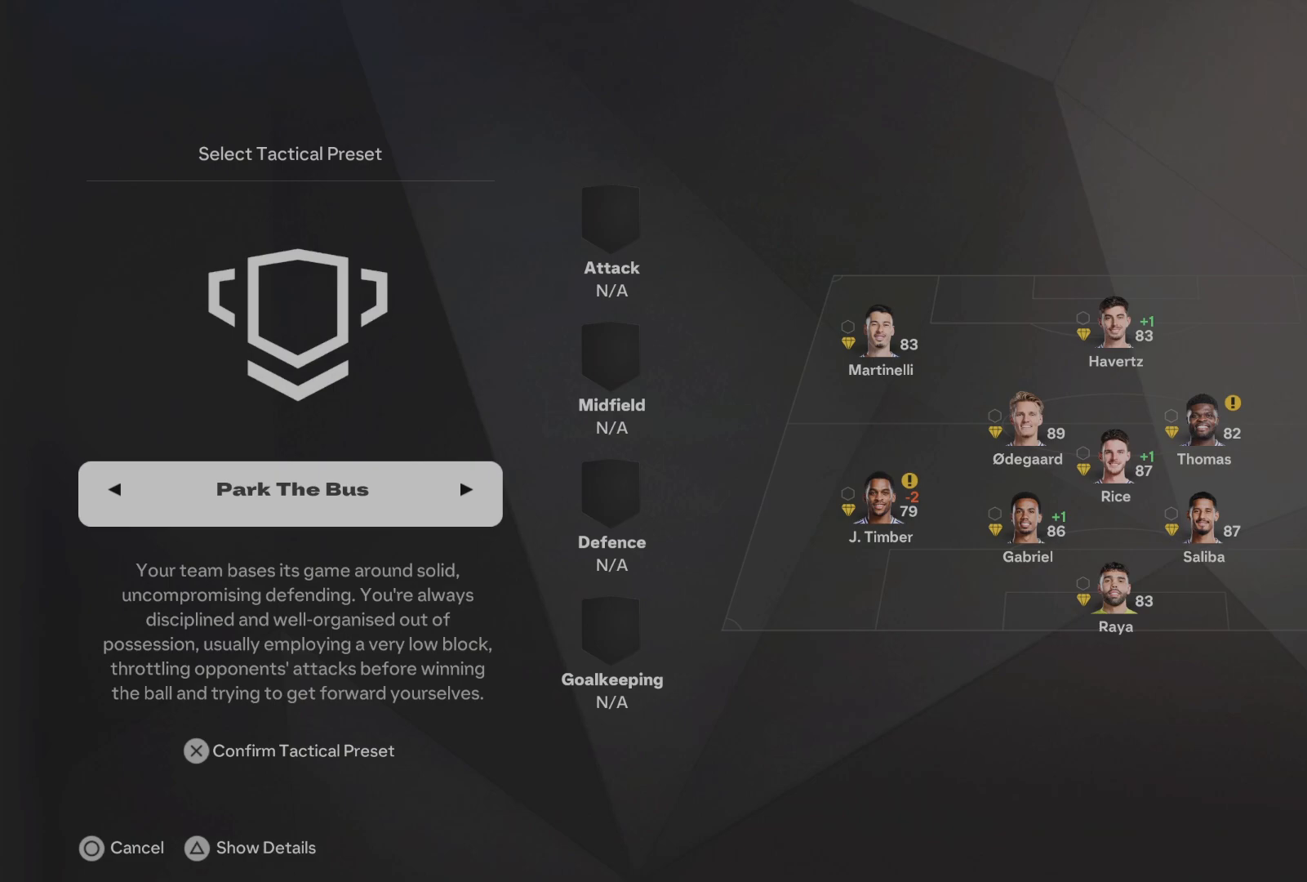
{"buttons": [], "left_stick": "center", "events": [[300, "DPAD_RIGHT", "down"], [420, "DPAD_RIGHT", "up"]]}
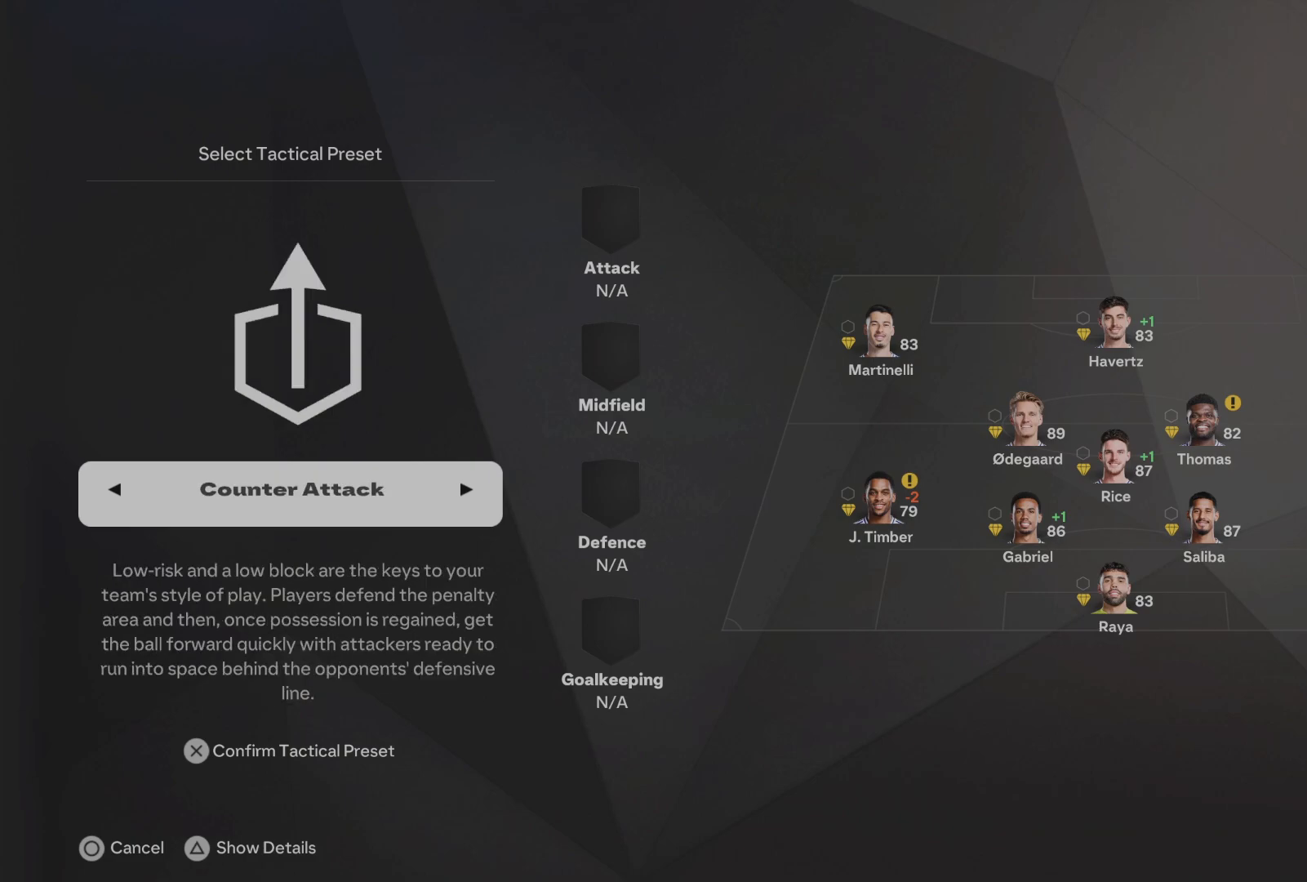
{"buttons": [], "left_stick": "center", "events": []}
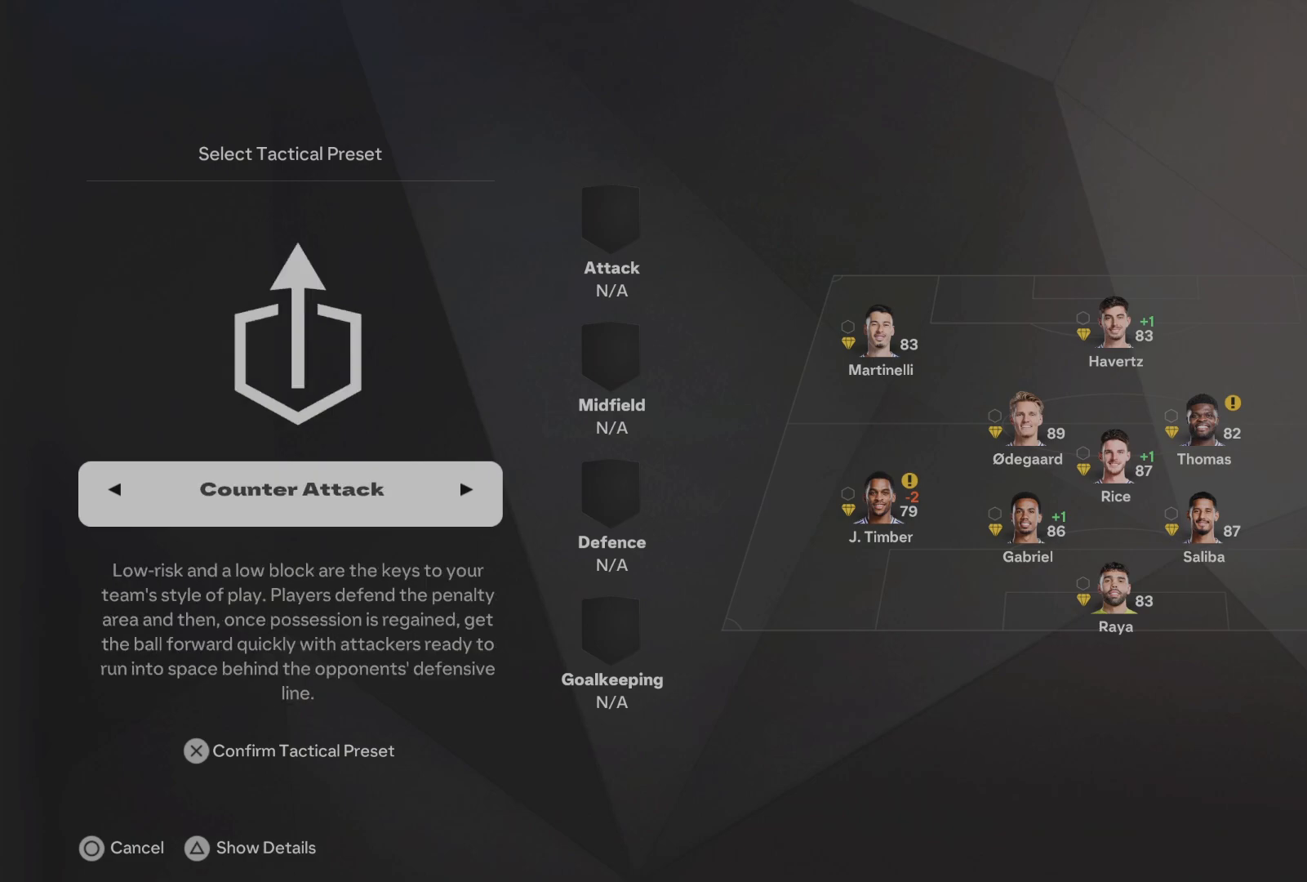
{"buttons": [], "left_stick": "center", "events": []}
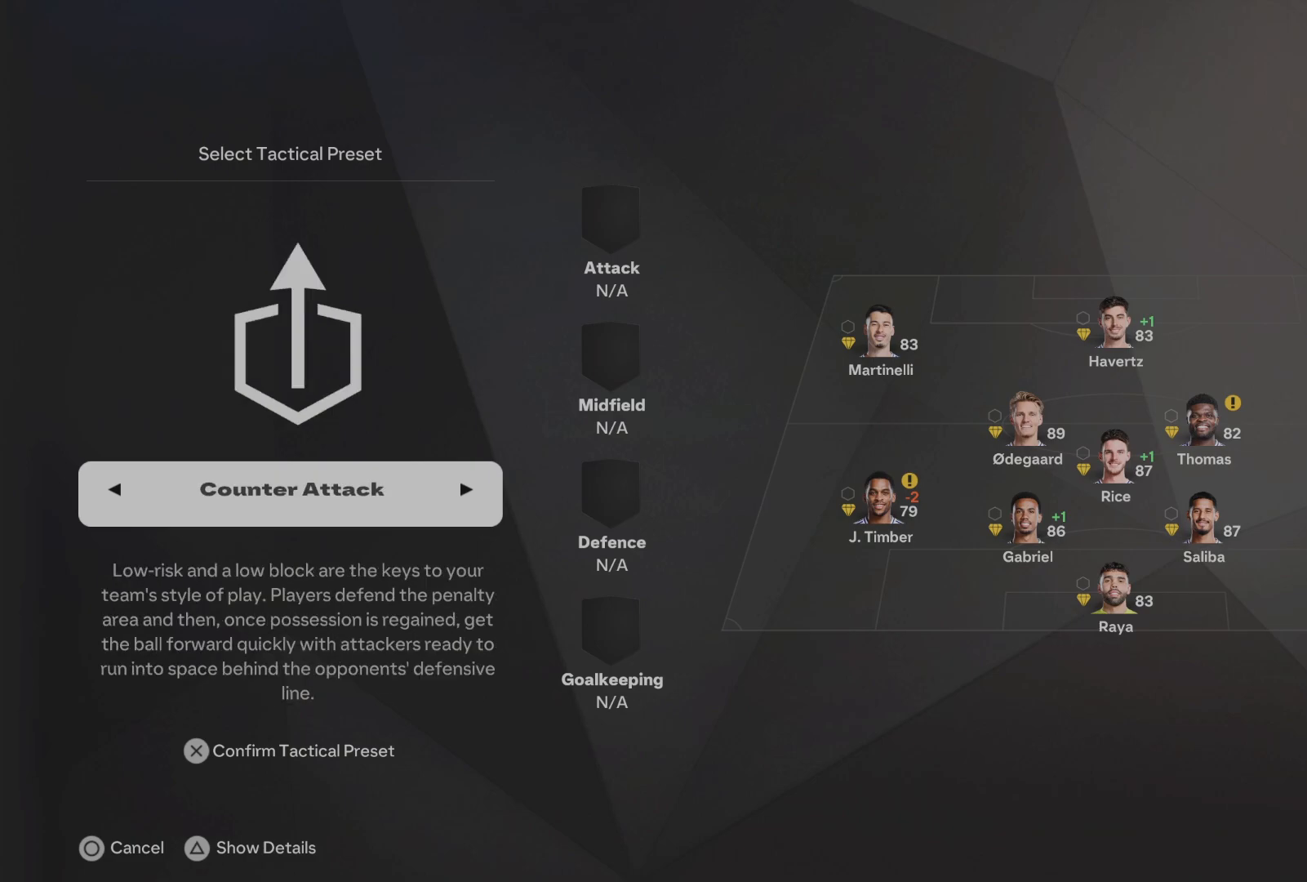
{"buttons": [], "left_stick": "center", "events": []}
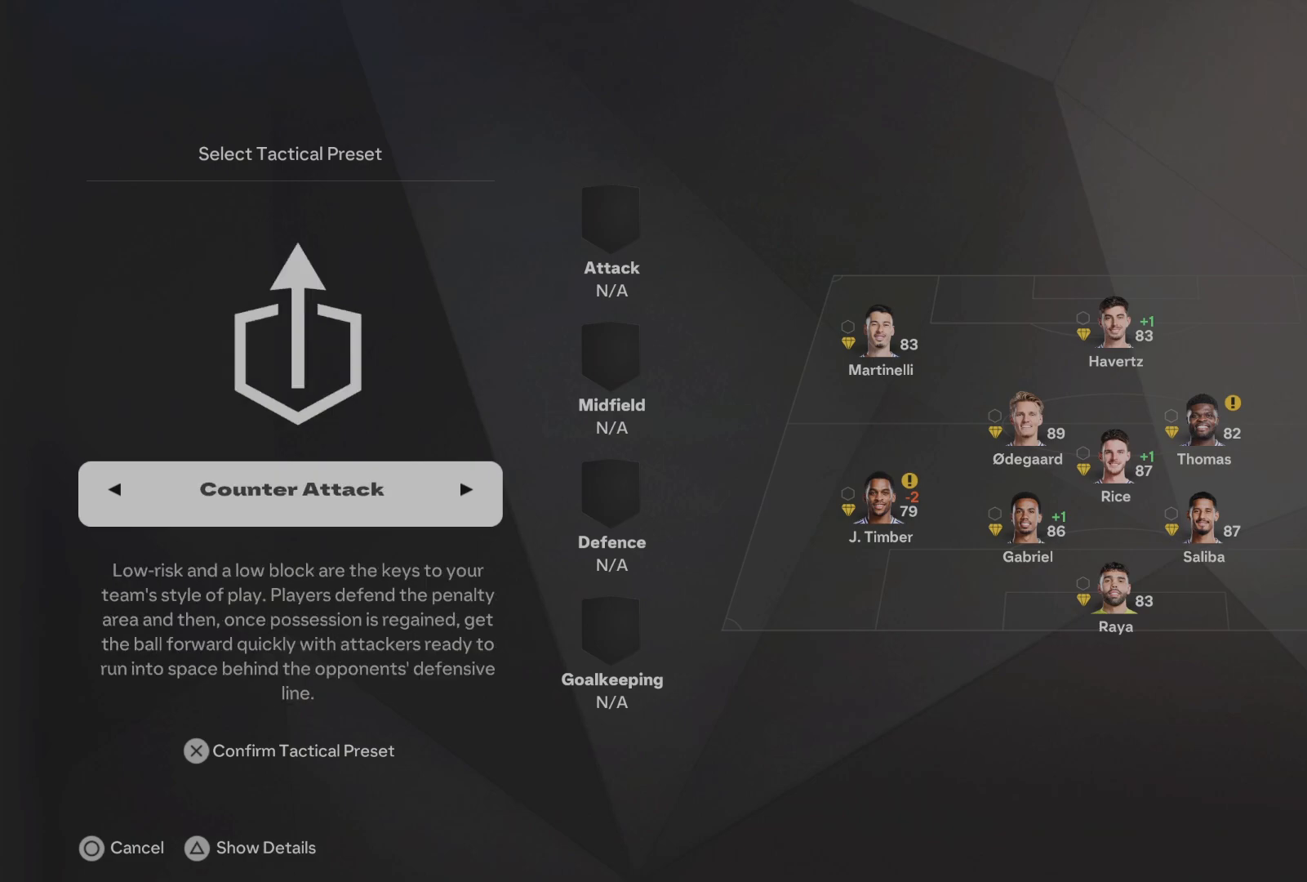
{"buttons": [], "left_stick": "center", "events": [[160, "DPAD_RIGHT", "down"], [280, "DPAD_RIGHT", "up"]]}